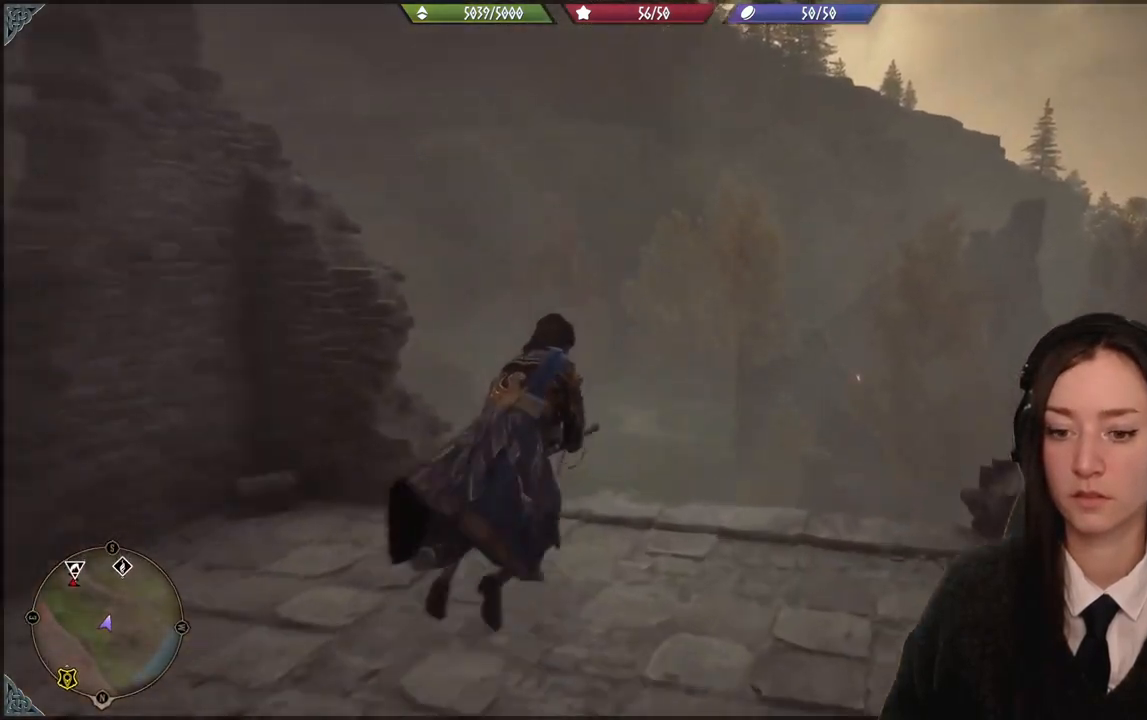
Gameplay with a controller (Xbox layout); each line is a JSON object with the inputs held at the frame after it. "events" lists button and stick changes between this image and that frame as [ms after this image, input, new state], when the widget could be followed in between. Not read: L1 START.
{"buttons": [], "left_stick": "up", "right_stick": "down-left", "events": [[333, "R2", "up"]]}
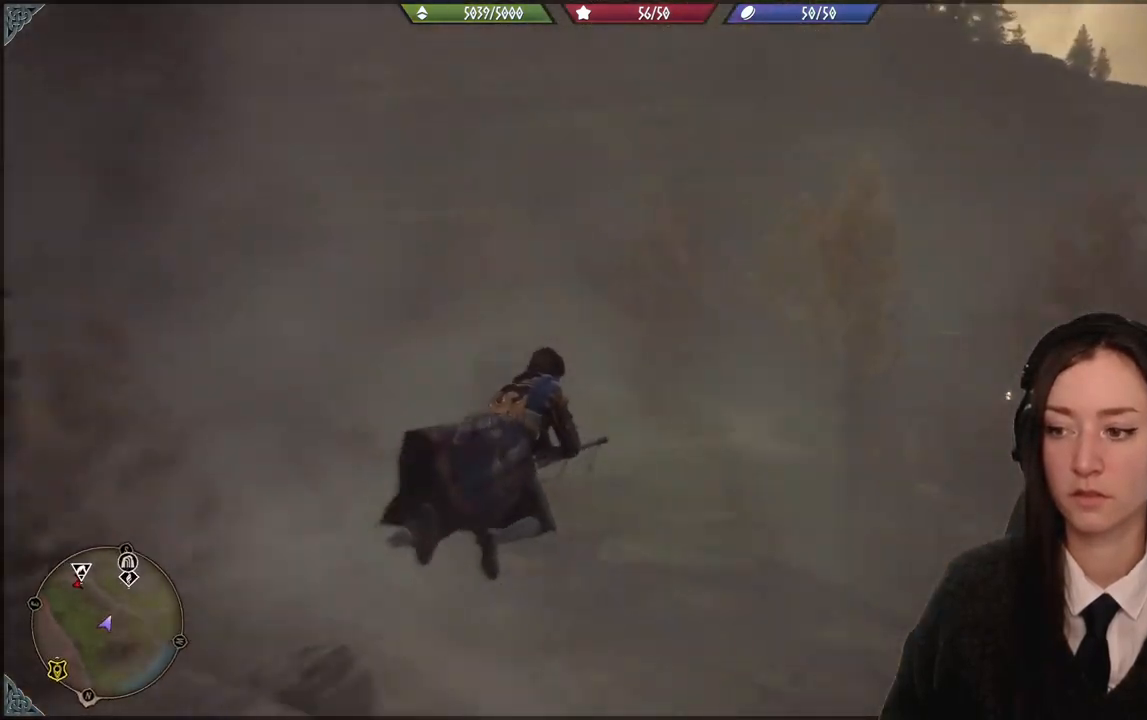
{"buttons": [], "left_stick": "center", "right_stick": "down-right", "events": [[234, "right_stick", "center"], [367, "left_stick", "center"], [467, "right_stick", "down-right"]]}
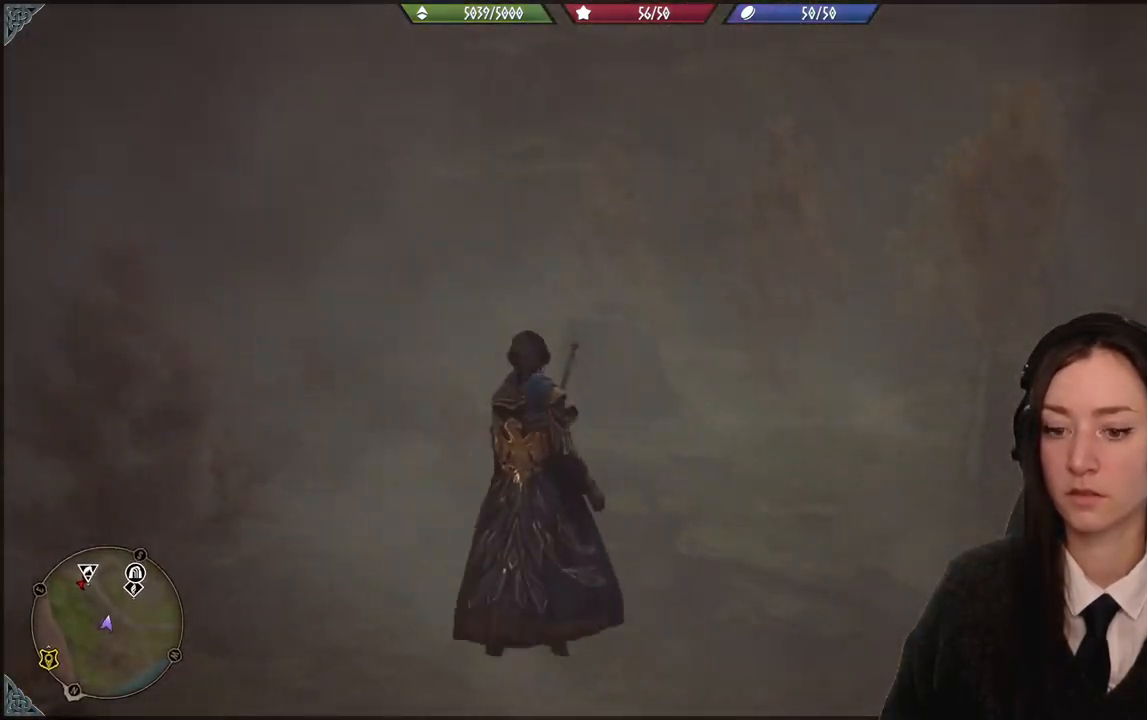
{"buttons": [], "left_stick": "center", "right_stick": "down-right", "events": []}
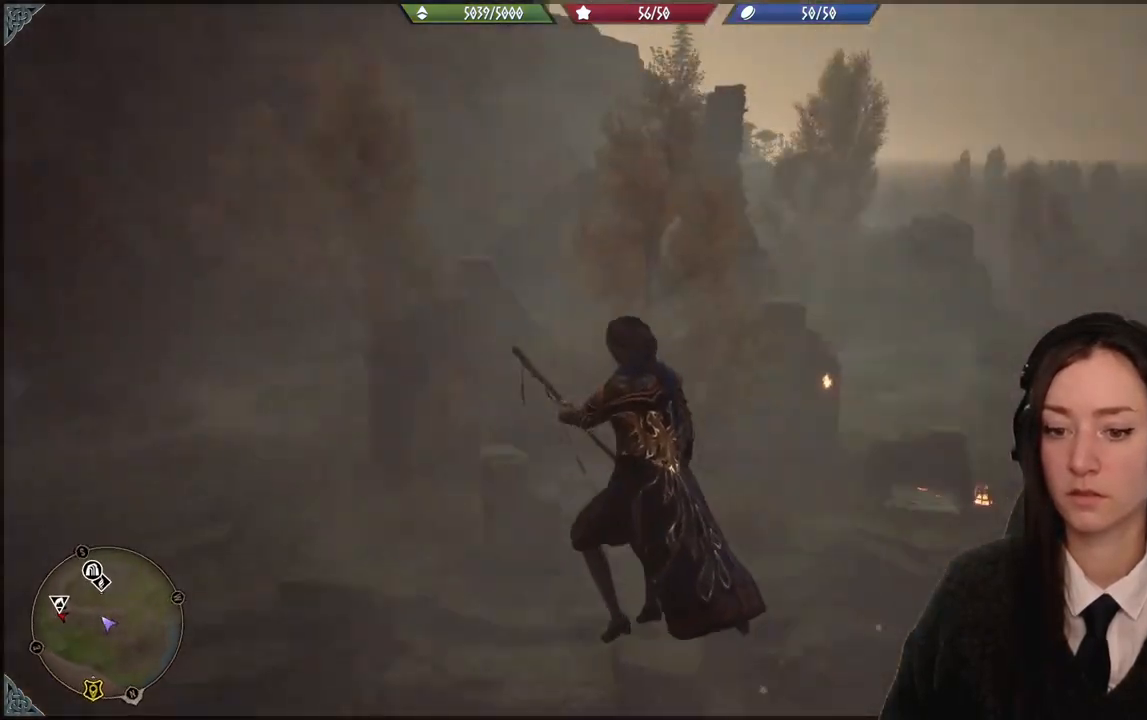
{"buttons": ["R2"], "left_stick": "up-right", "right_stick": "down-right", "events": [[67, "right_stick", "down"], [134, "R2", "down"], [134, "left_stick", "up-right"], [167, "right_stick", "center"], [400, "right_stick", "down-right"]]}
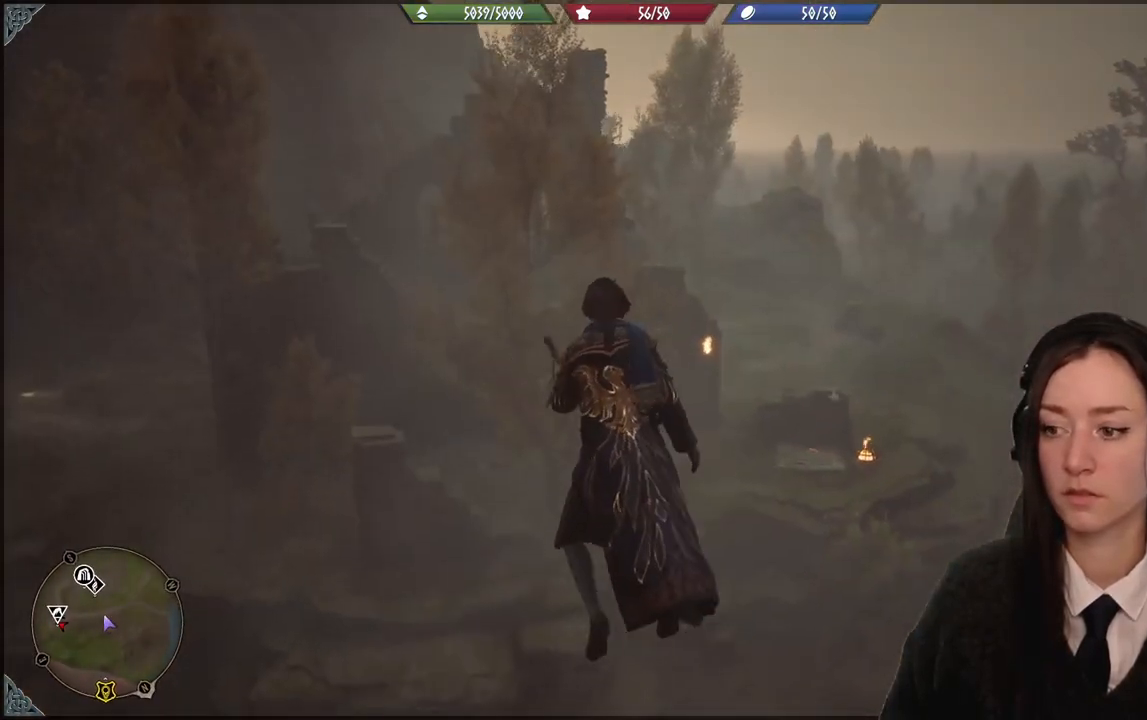
{"buttons": [], "left_stick": "up-right", "right_stick": "down", "events": [[233, "R2", "up"], [433, "right_stick", "down"]]}
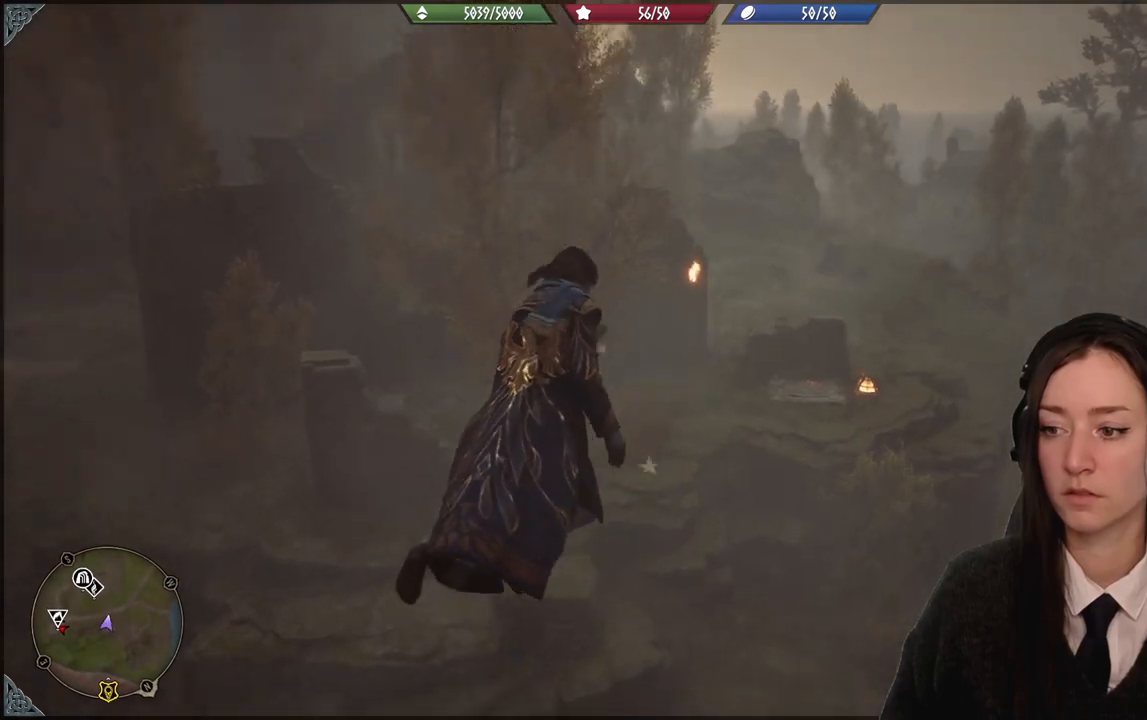
{"buttons": [], "left_stick": "up-right", "right_stick": "center"}
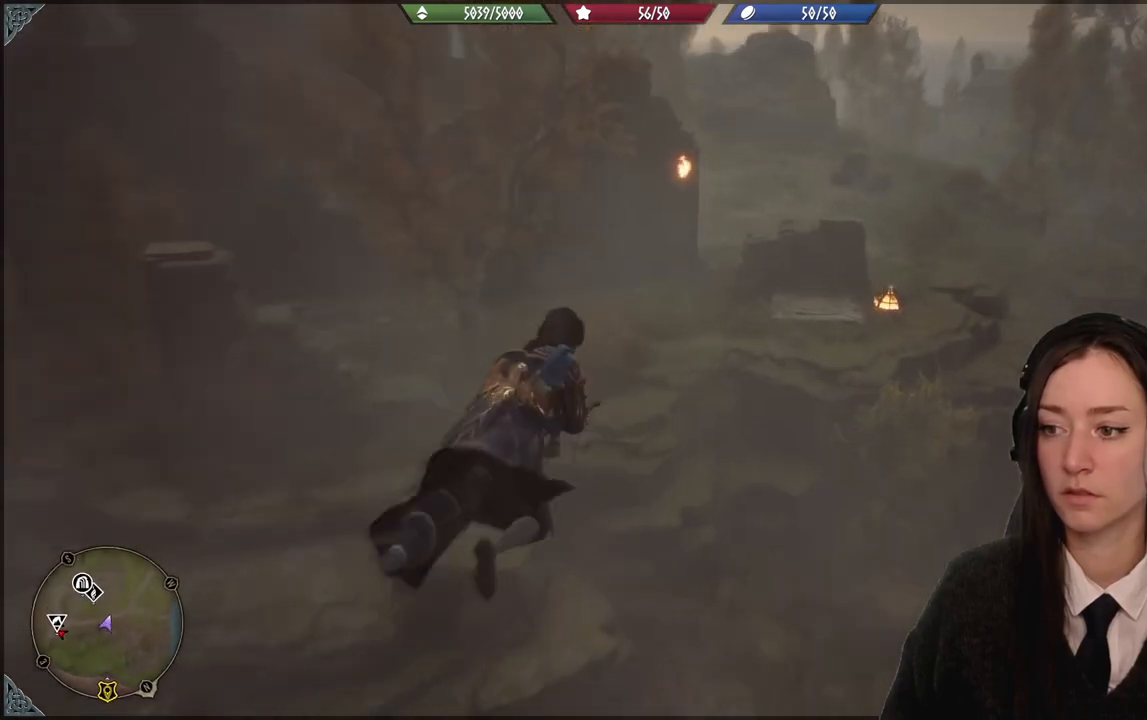
{"buttons": [], "left_stick": "up-right", "right_stick": "center", "events": []}
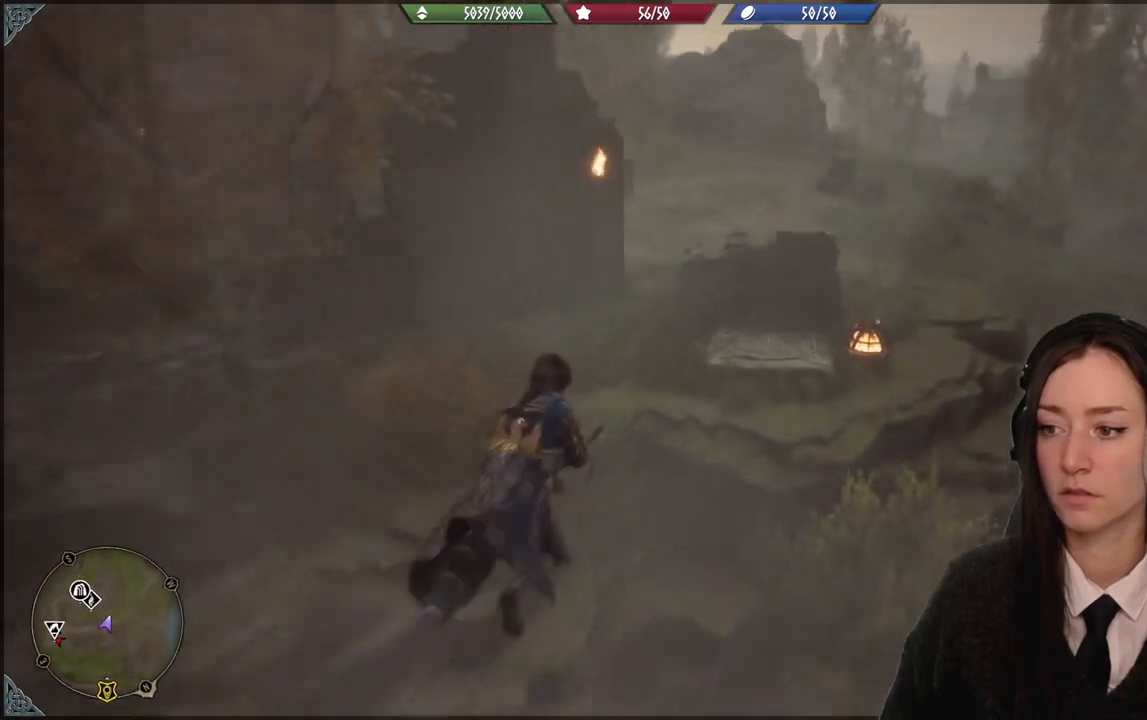
{"buttons": [], "left_stick": "center", "right_stick": "down-left", "events": [[33, "right_stick", "down"], [267, "left_stick", "up"], [367, "left_stick", "center"], [367, "right_stick", "down-left"]]}
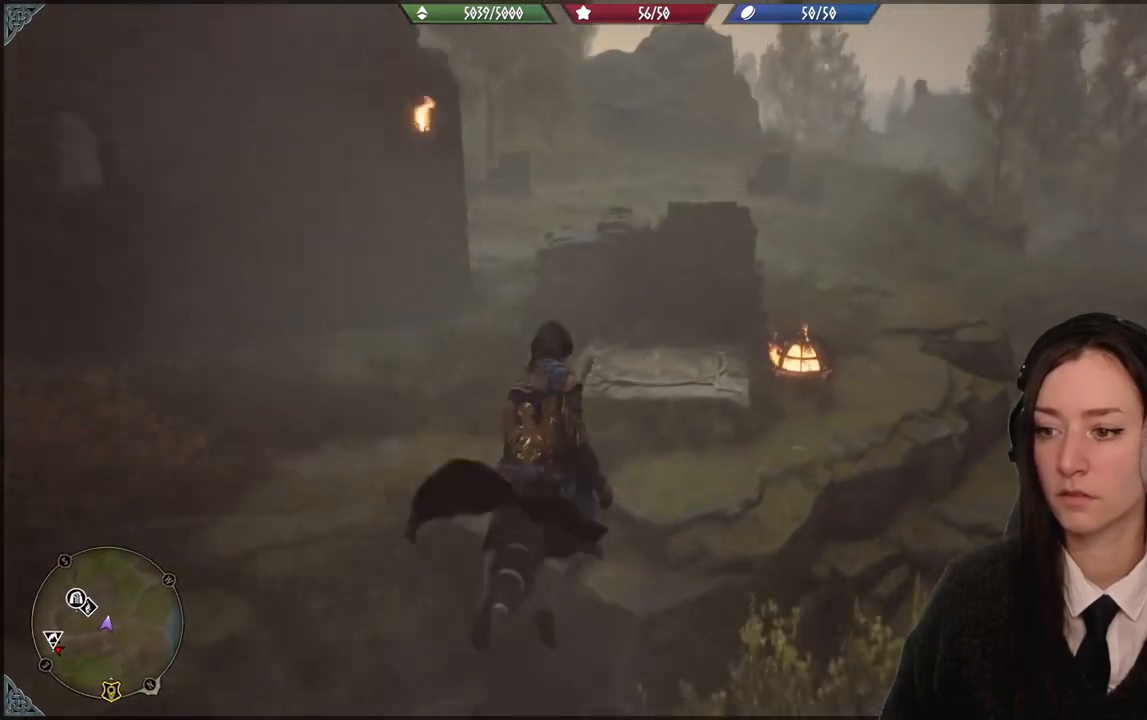
{"buttons": [], "left_stick": "up-left", "right_stick": "up-left", "events": [[100, "right_stick", "center"], [333, "left_stick", "up-left"], [333, "right_stick", "up-left"]]}
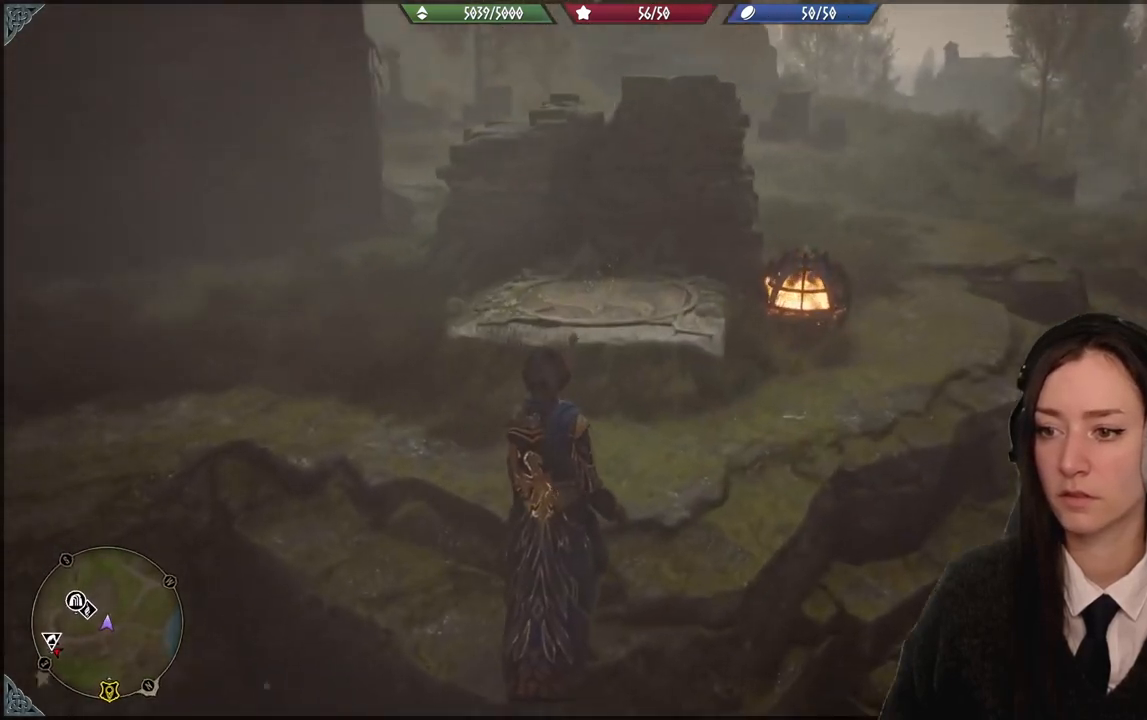
{"buttons": [], "left_stick": "up-left", "right_stick": "up-left", "events": []}
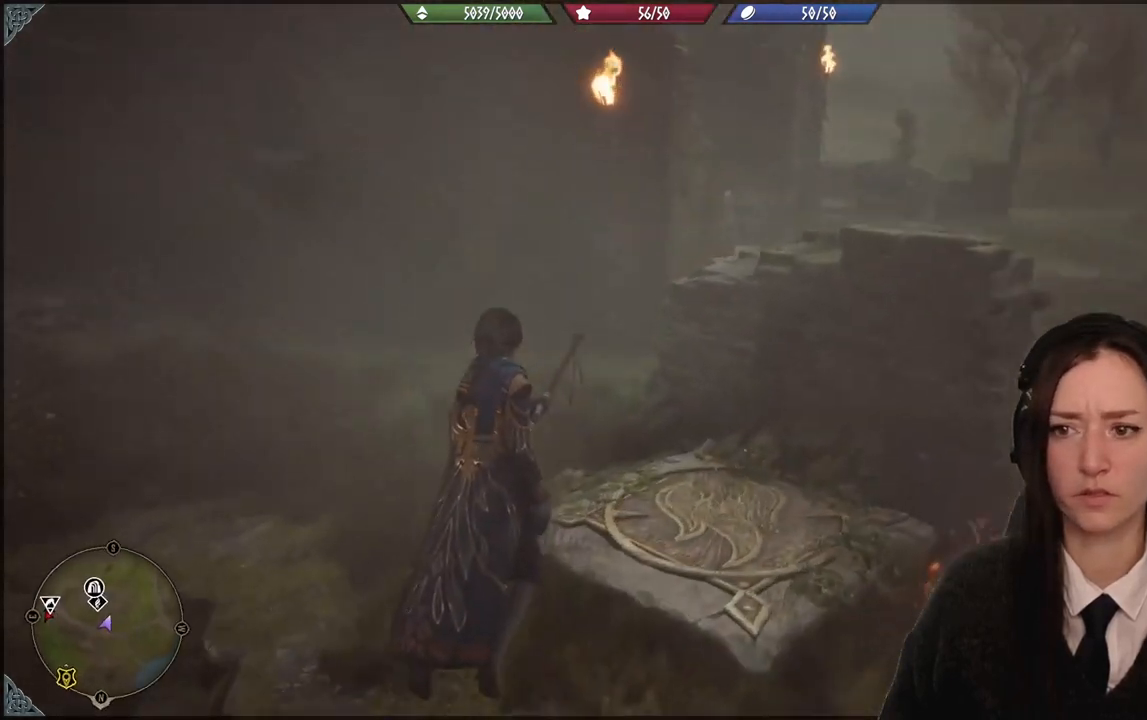
{"buttons": [], "left_stick": "up-right", "right_stick": "up-left", "events": [[33, "left_stick", "up"], [66, "right_stick", "center"], [300, "right_stick", "up-left"], [333, "left_stick", "up-right"]]}
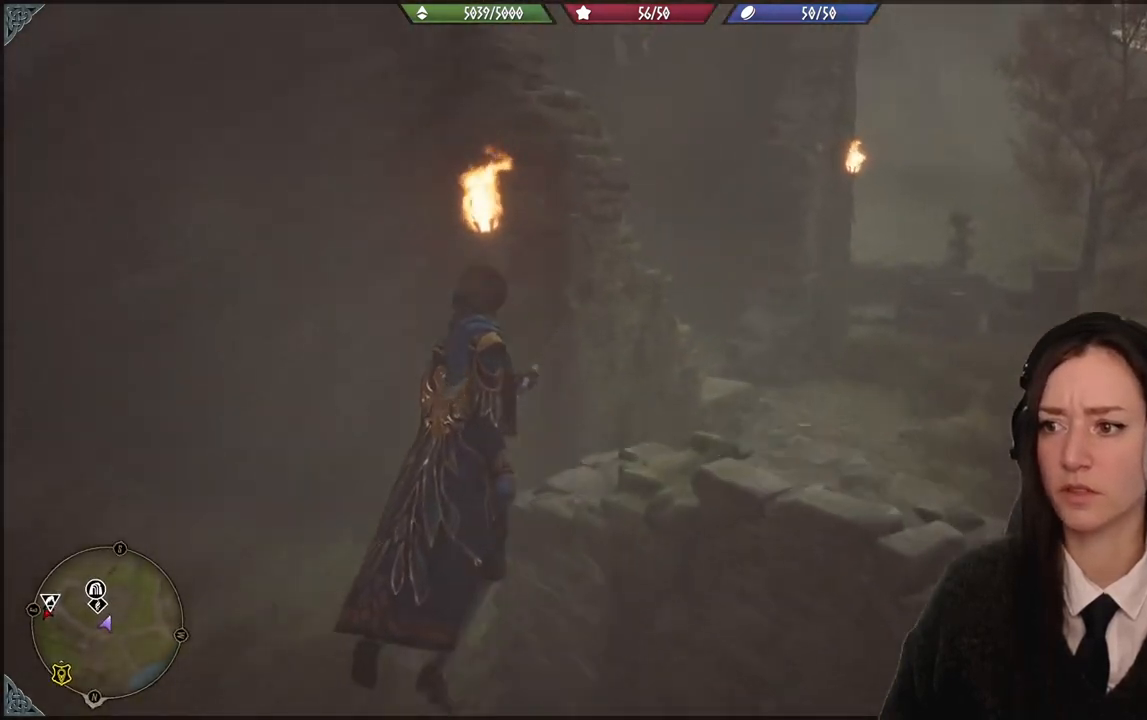
{"buttons": [], "left_stick": "up-left", "right_stick": "center", "events": [[100, "right_stick", "down-left"], [300, "left_stick", "up"], [467, "left_stick", "up-left"], [501, "right_stick", "center"]]}
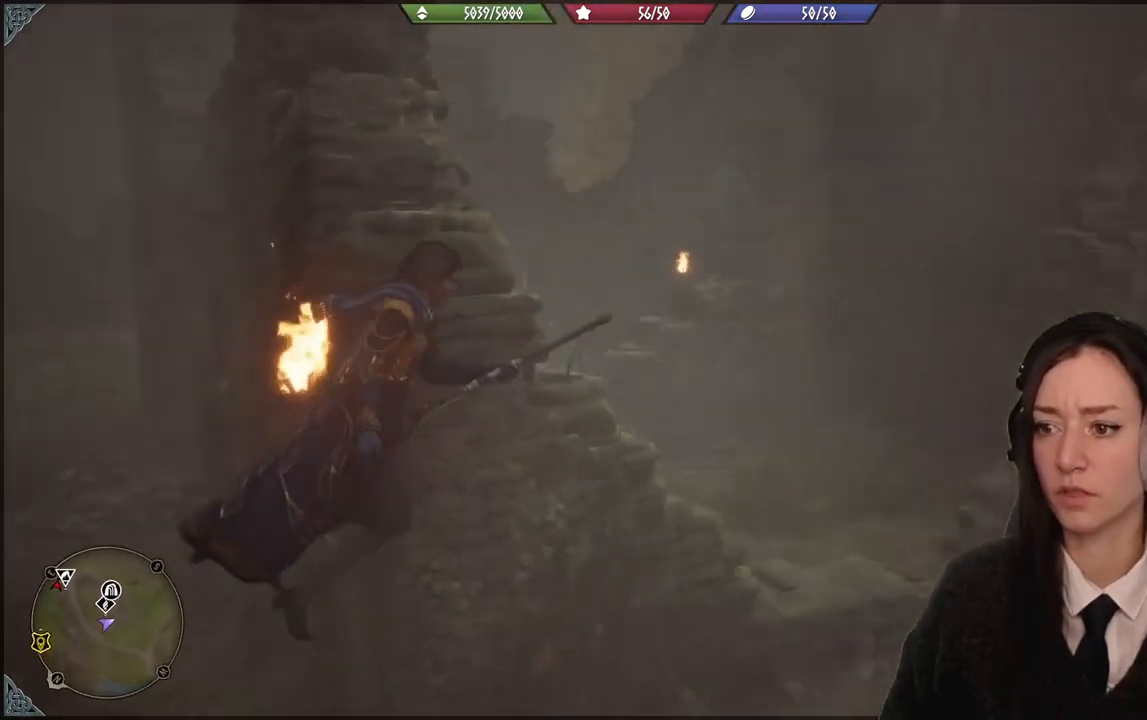
{"buttons": [], "left_stick": "up-left", "right_stick": "down-left", "events": [[467, "right_stick", "down-left"]]}